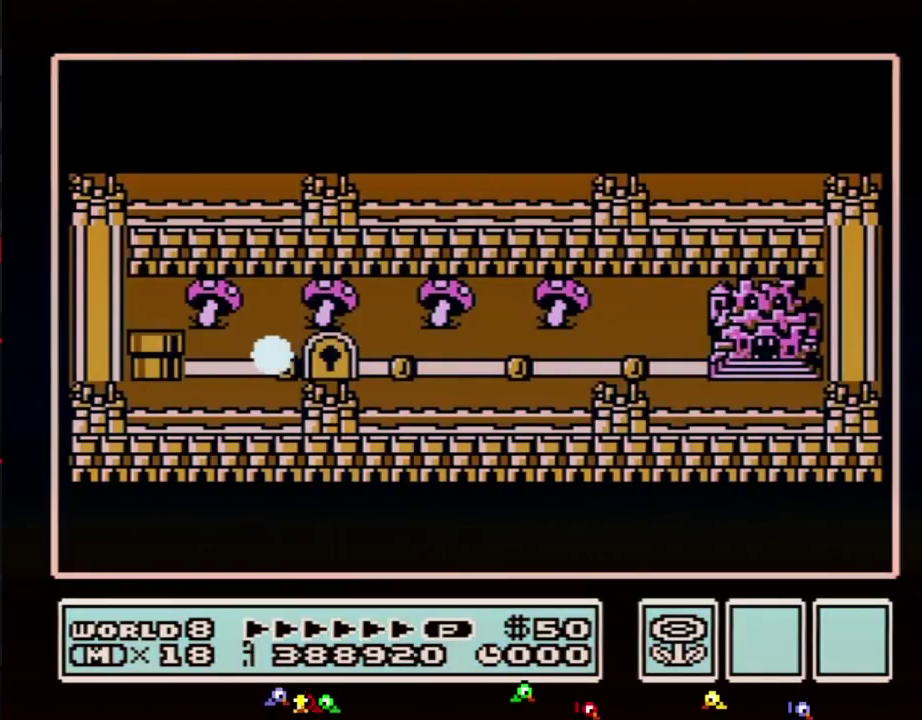
Gameplay with a controller (Nintendo layout); each line is a JSON object with the inputs held at the frame after it. "events" lists button and stick changes between this image and that frame as [ms after this image, input, new state], when the widget could be followed in between. Not read: L3 R3.
{"buttons": ["DPAD_RIGHT"], "events": [[450, "DPAD_RIGHT", "down"]]}
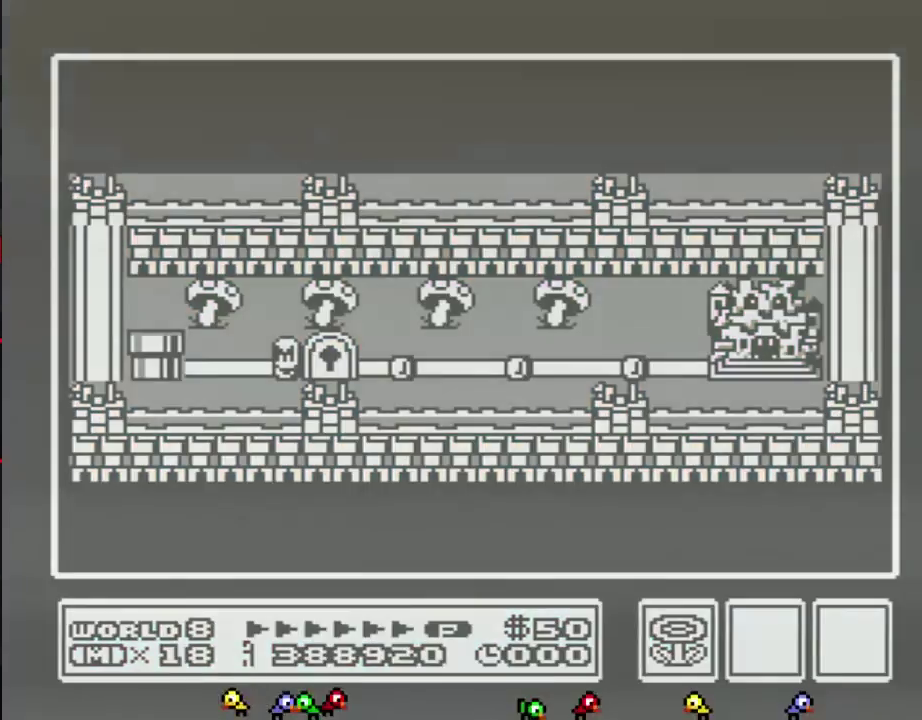
{"buttons": ["DPAD_RIGHT"], "events": []}
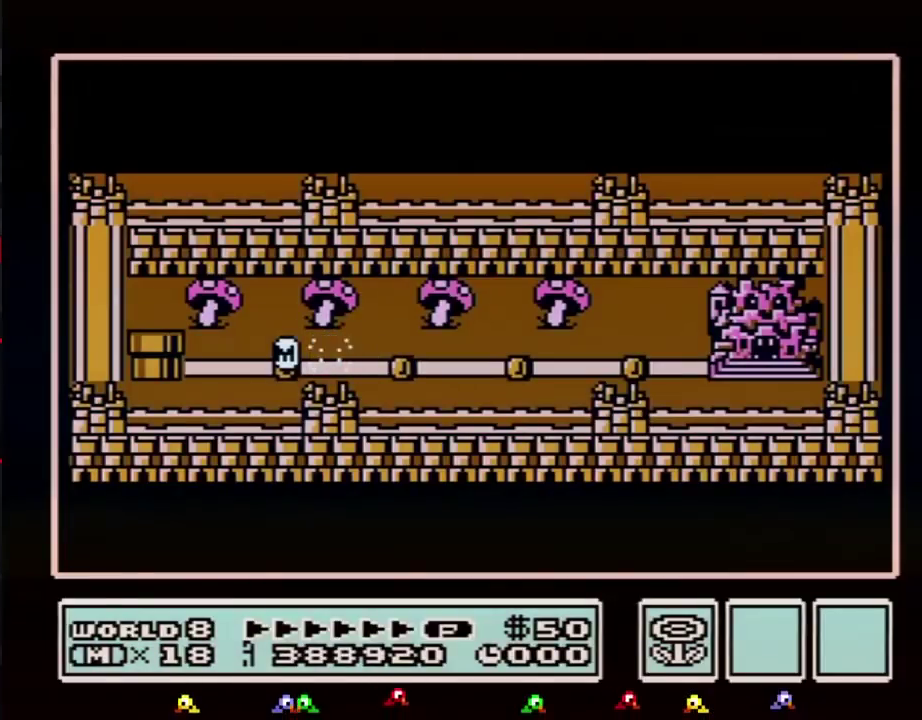
{"buttons": ["DPAD_RIGHT"], "events": []}
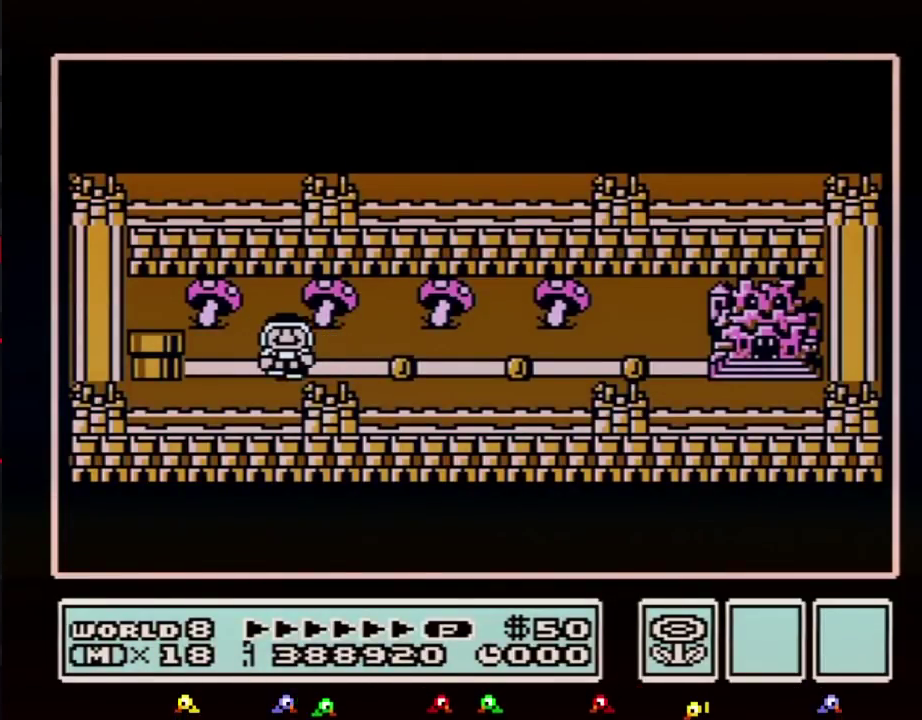
{"buttons": ["DPAD_RIGHT"], "events": [[317, "DPAD_RIGHT", "up"], [383, "DPAD_RIGHT", "down"]]}
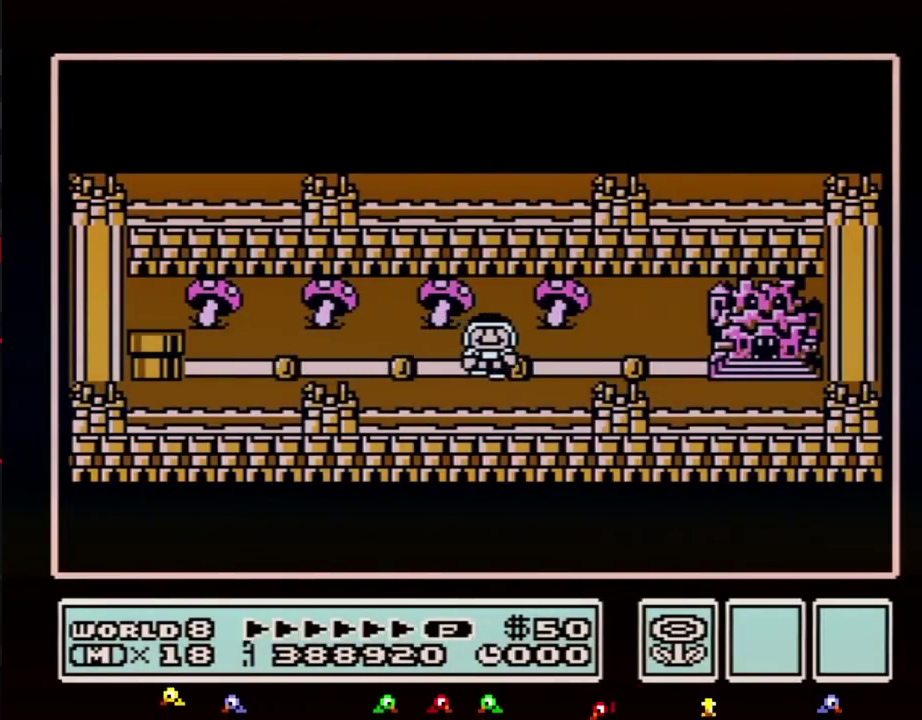
{"buttons": [], "events": [[133, "DPAD_RIGHT", "up"], [200, "DPAD_RIGHT", "down"], [417, "DPAD_RIGHT", "up"]]}
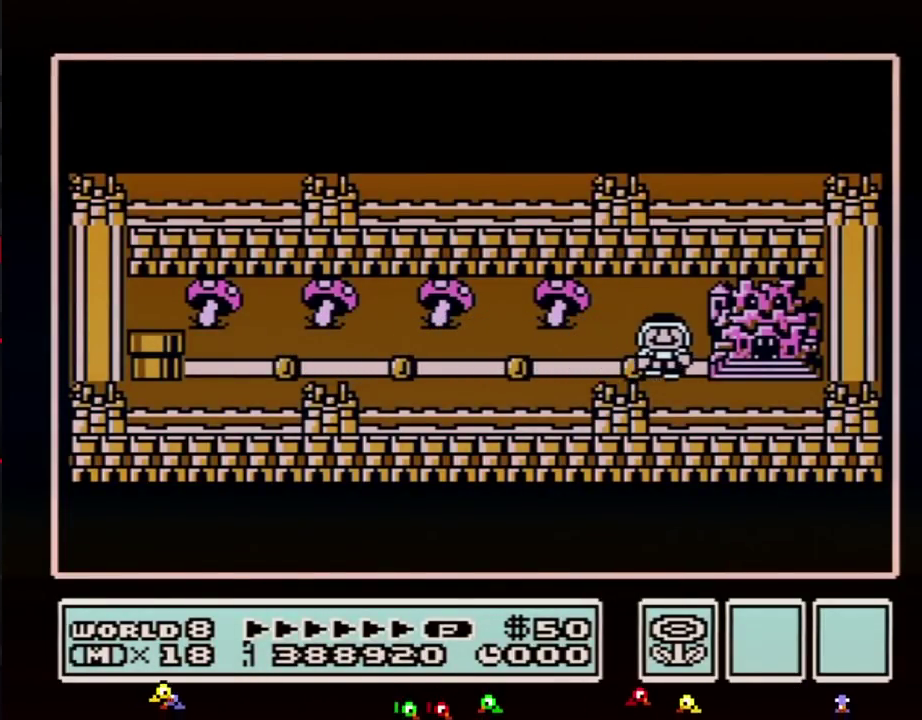
{"buttons": ["DPAD_RIGHT"], "events": [[17, "DPAD_RIGHT", "down"]]}
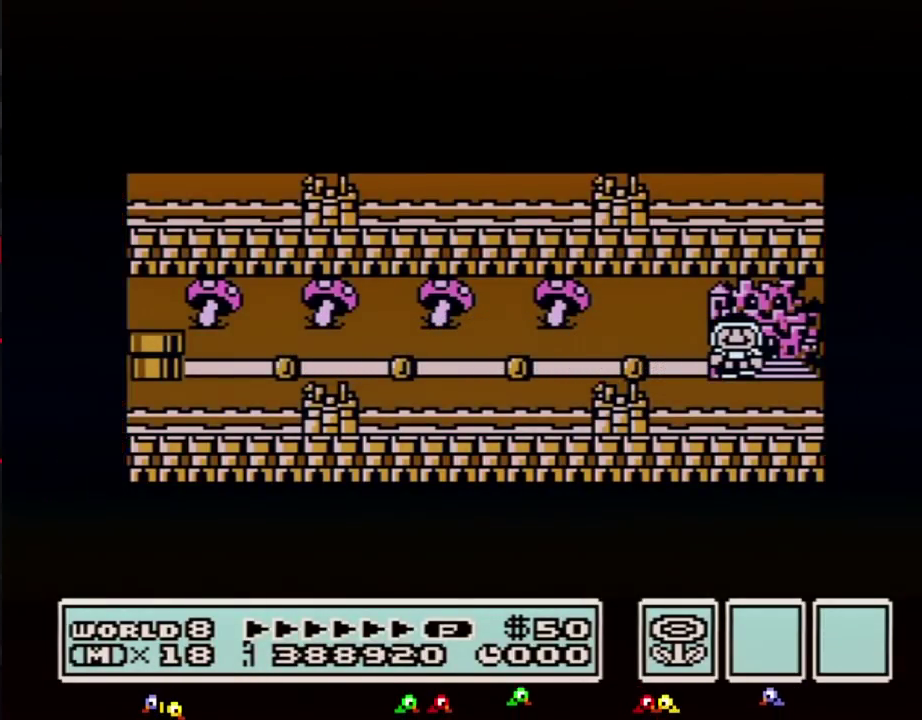
{"buttons": ["DPAD_RIGHT"], "events": []}
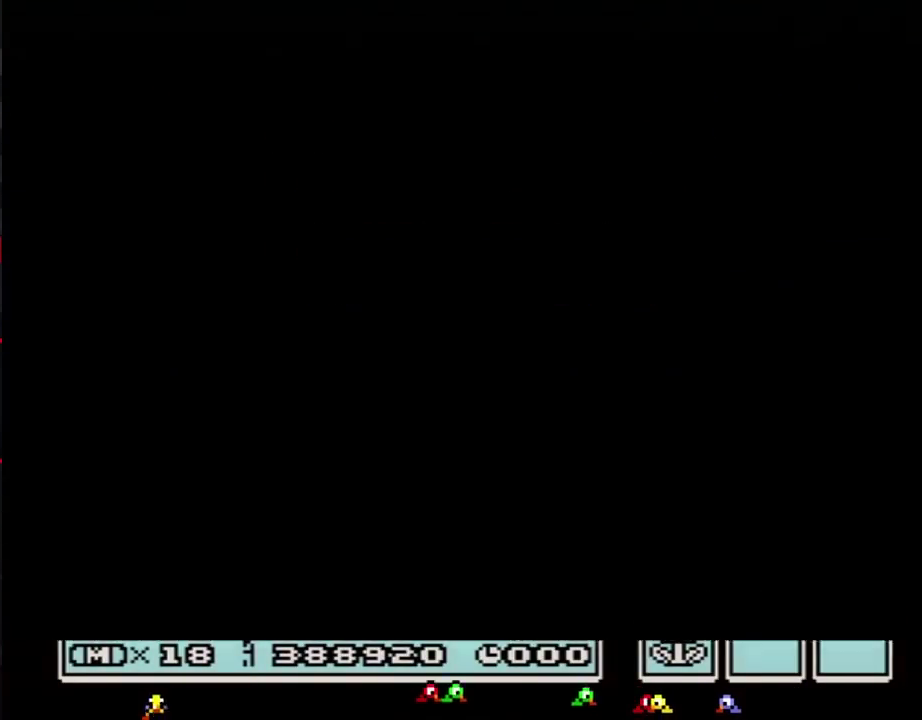
{"buttons": ["DPAD_RIGHT"], "events": []}
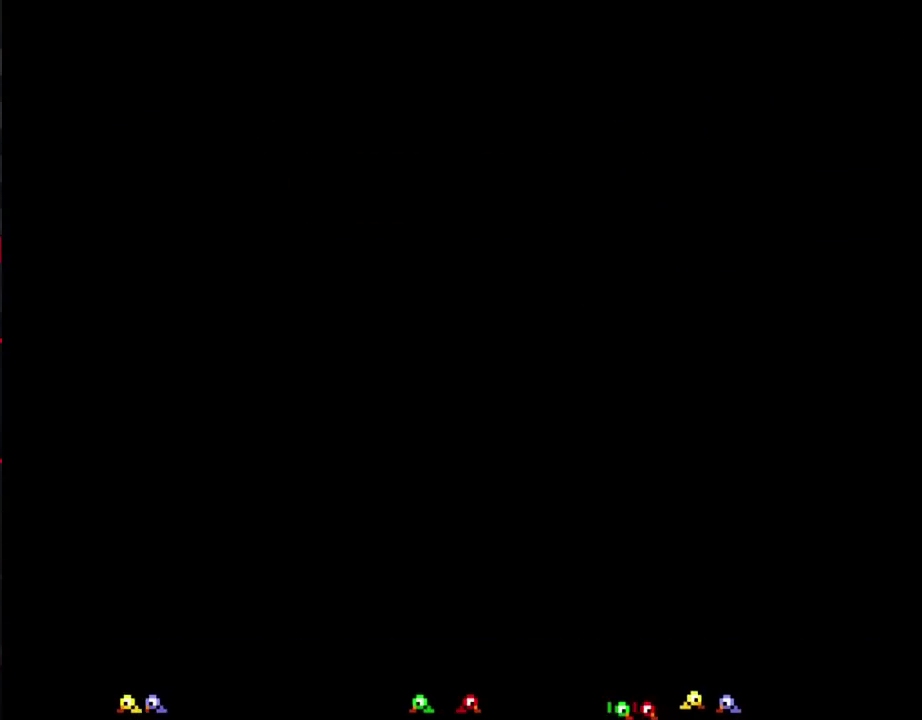
{"buttons": ["B", "DPAD_RIGHT"], "events": [[33, "DPAD_RIGHT", "up"], [133, "B", "down"], [133, "DPAD_RIGHT", "down"]]}
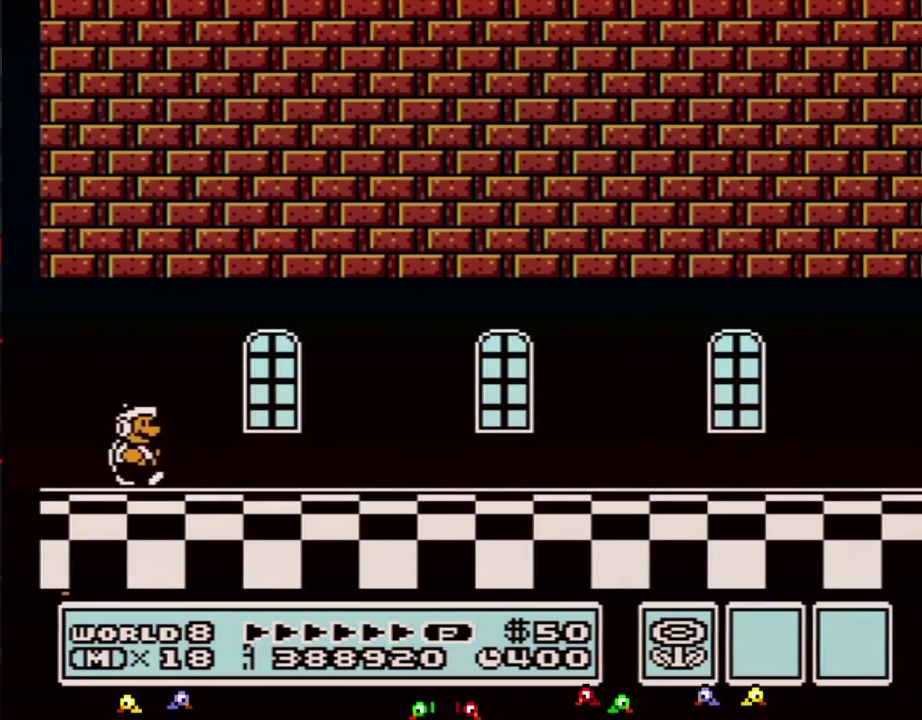
{"buttons": ["B", "DPAD_RIGHT"], "events": []}
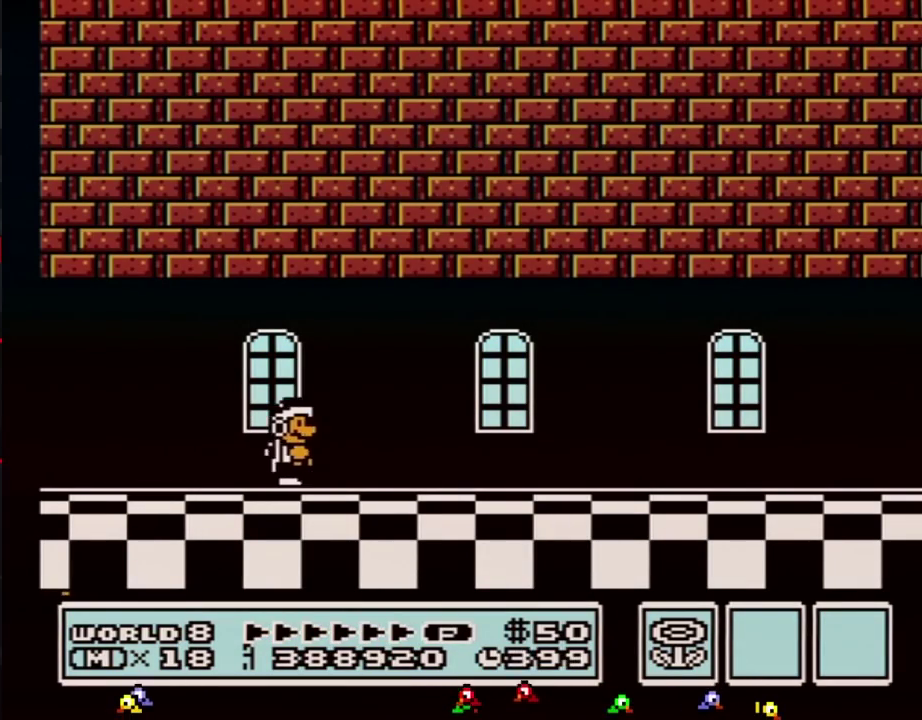
{"buttons": ["B", "DPAD_RIGHT"], "events": []}
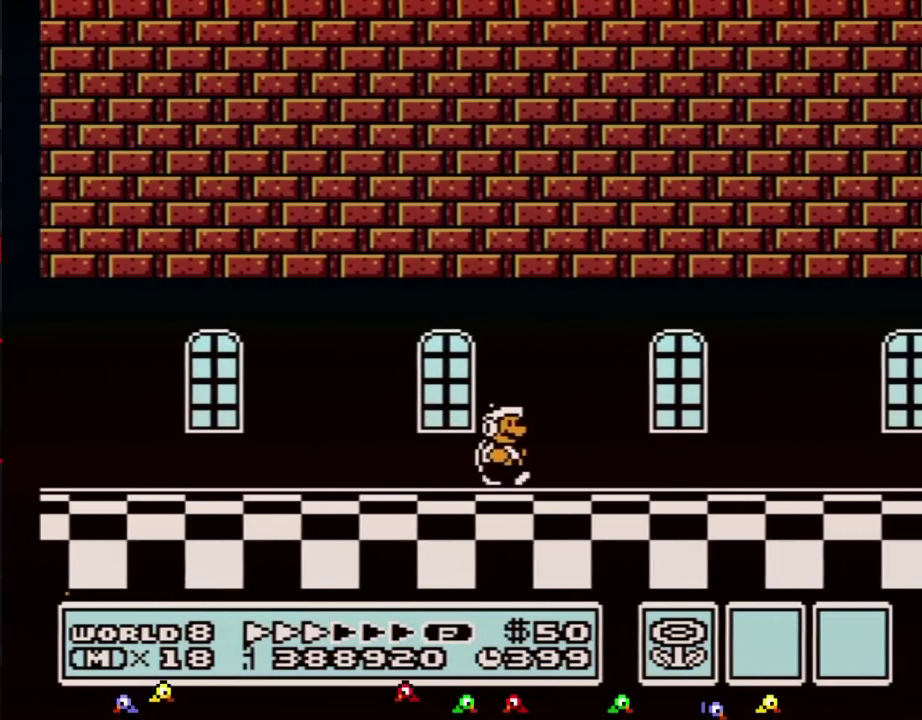
{"buttons": ["B", "DPAD_RIGHT"], "events": []}
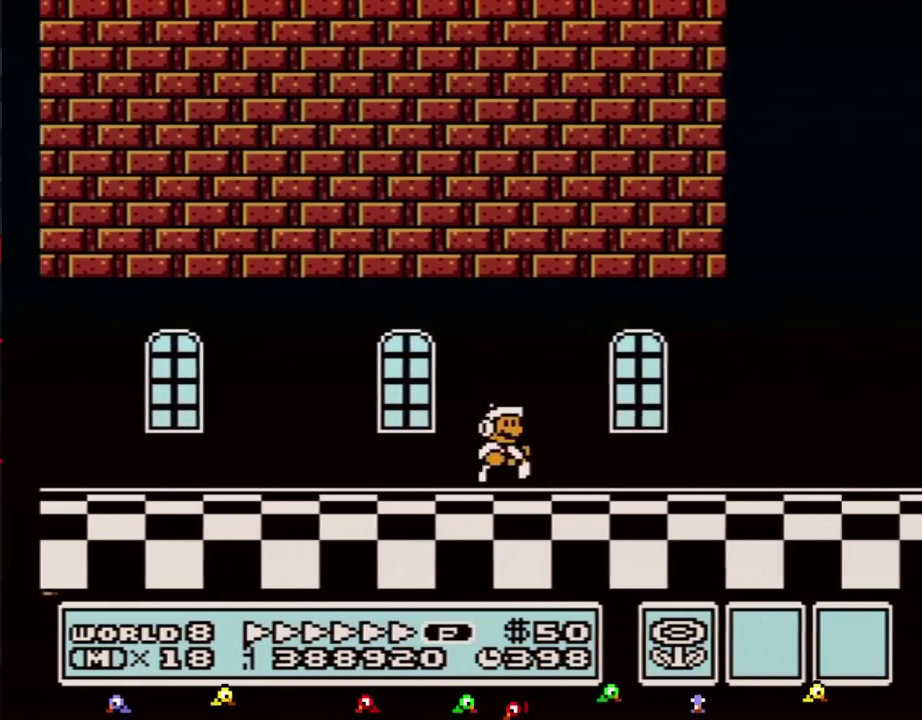
{"buttons": ["A", "B", "DPAD_RIGHT"], "events": [[317, "A", "down"]]}
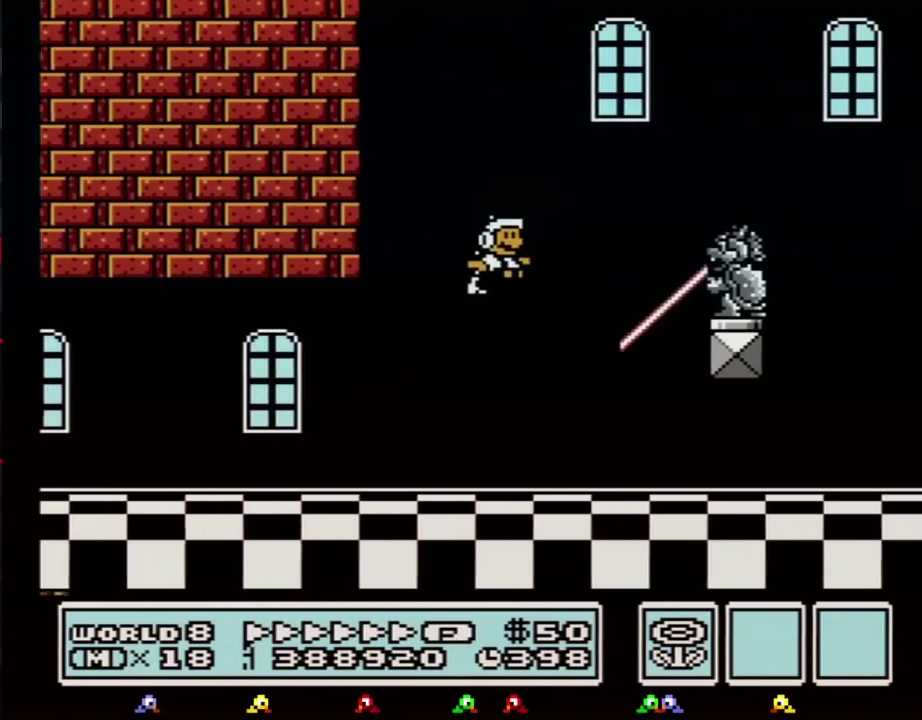
{"buttons": ["A", "B", "DPAD_RIGHT"], "events": [[167, "A", "up"], [450, "A", "down"]]}
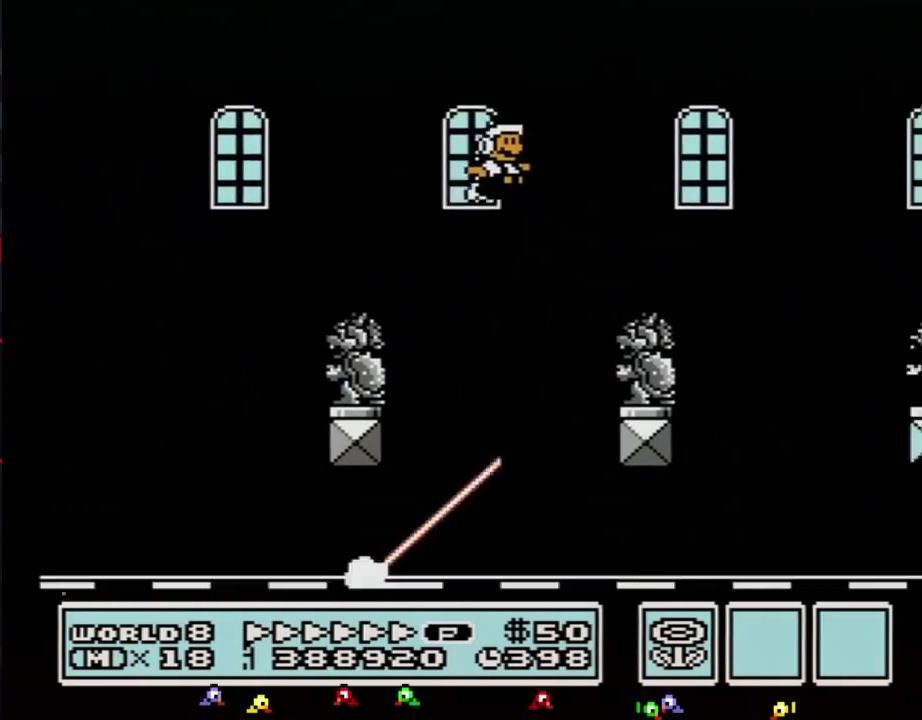
{"buttons": ["B", "DPAD_RIGHT"], "events": [[133, "A", "up"]]}
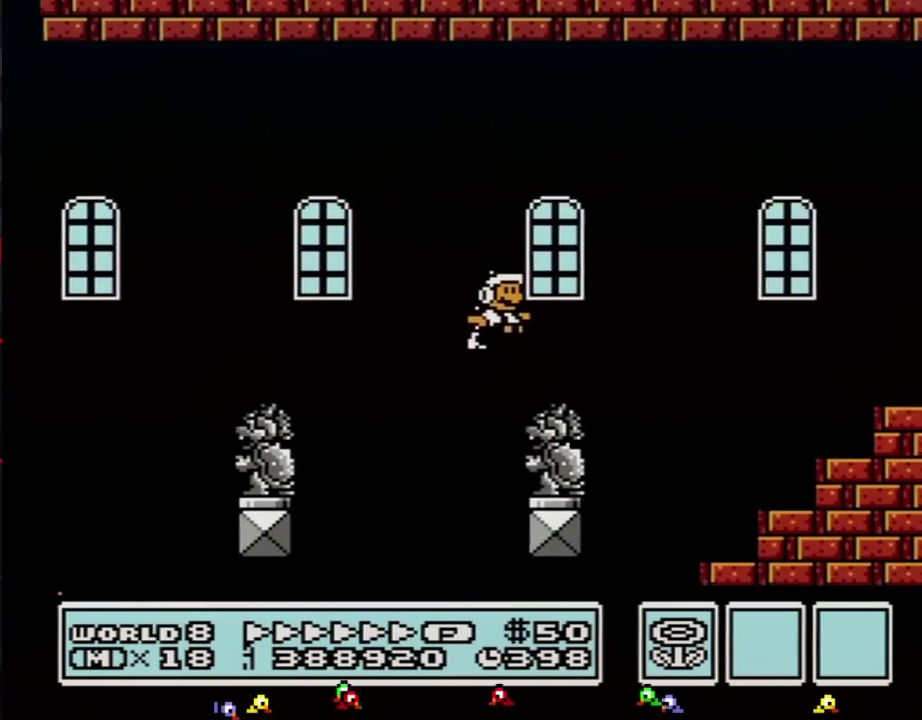
{"buttons": ["A", "B", "DPAD_RIGHT"], "events": [[200, "A", "down"]]}
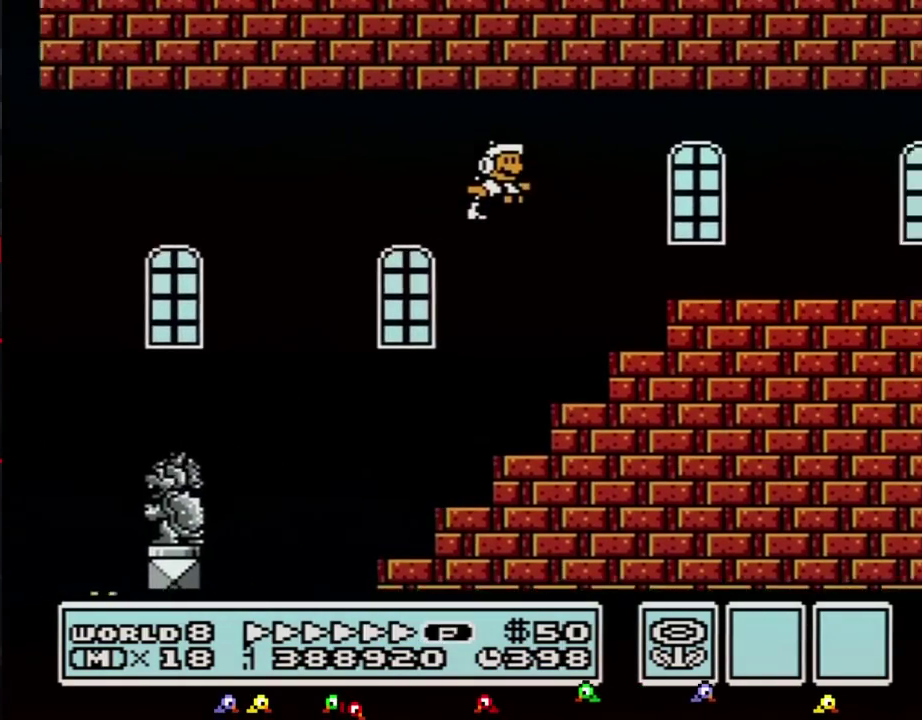
{"buttons": ["B", "DPAD_RIGHT"], "events": [[17, "A", "up"]]}
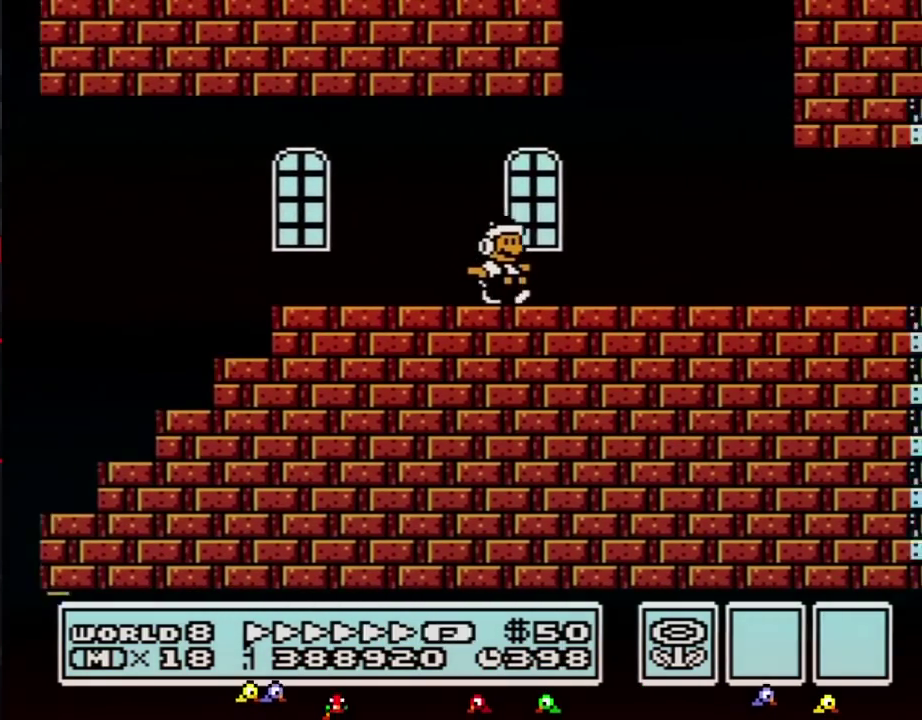
{"buttons": ["A", "B", "DPAD_LEFT"], "events": [[350, "A", "down"], [450, "DPAD_RIGHT", "up"], [483, "DPAD_LEFT", "down"]]}
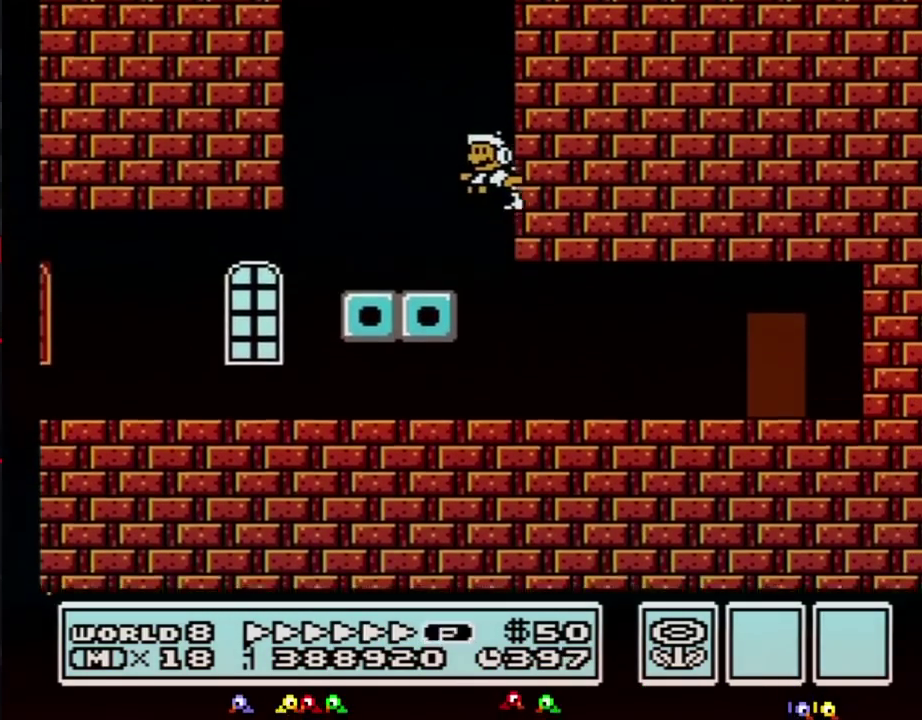
{"buttons": ["B", "DPAD_LEFT"], "events": [[233, "A", "up"]]}
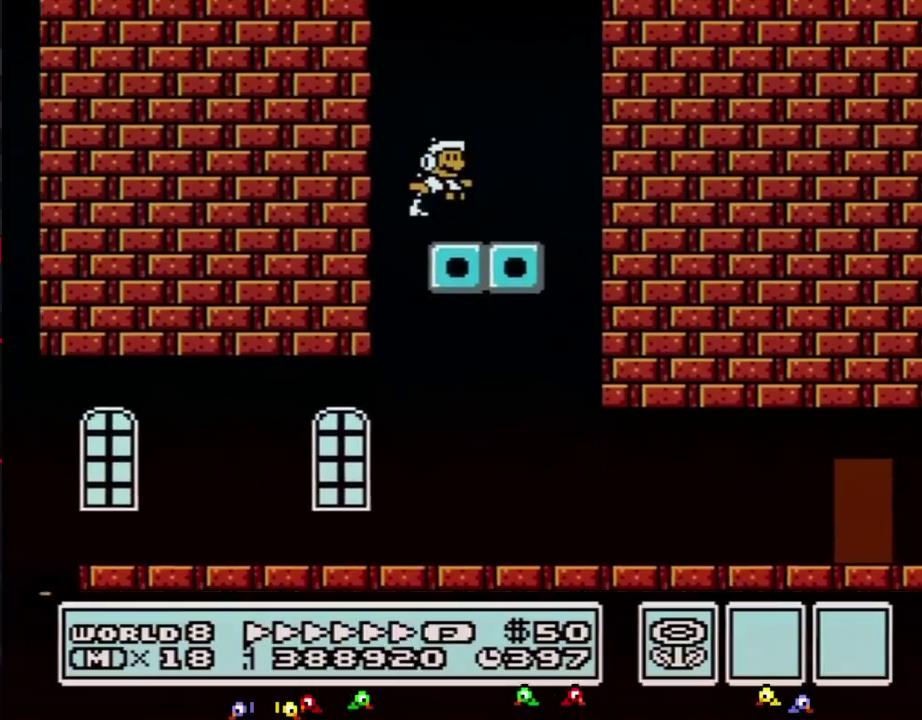
{"buttons": ["B", "DPAD_RIGHT"], "events": [[17, "A", "down"], [17, "DPAD_LEFT", "up"], [50, "DPAD_RIGHT", "down"], [383, "A", "up"]]}
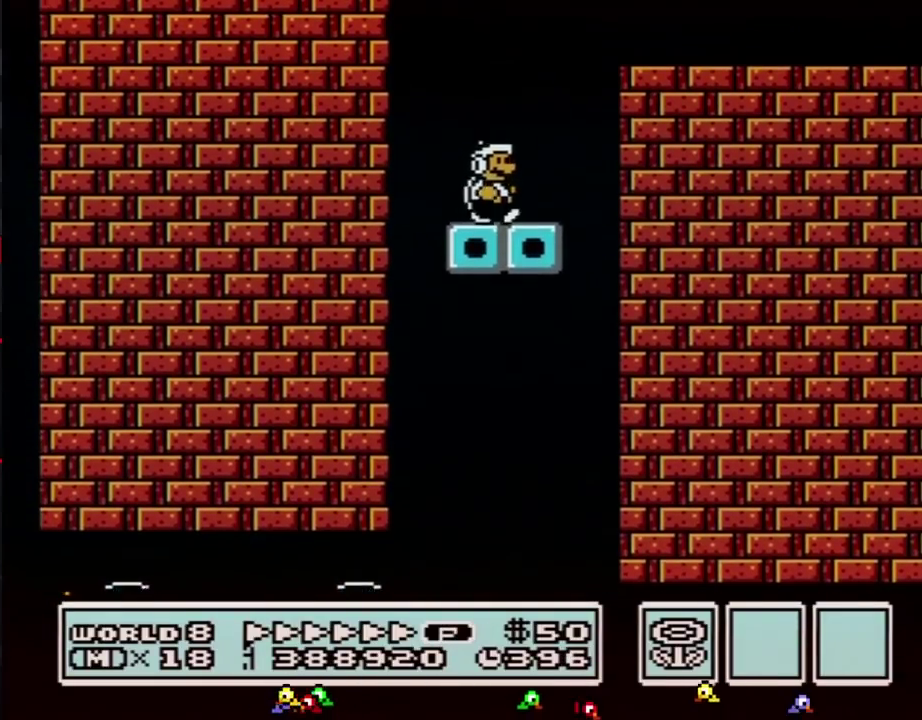
{"buttons": ["B", "DPAD_RIGHT"], "events": [[133, "A", "down"], [317, "A", "up"]]}
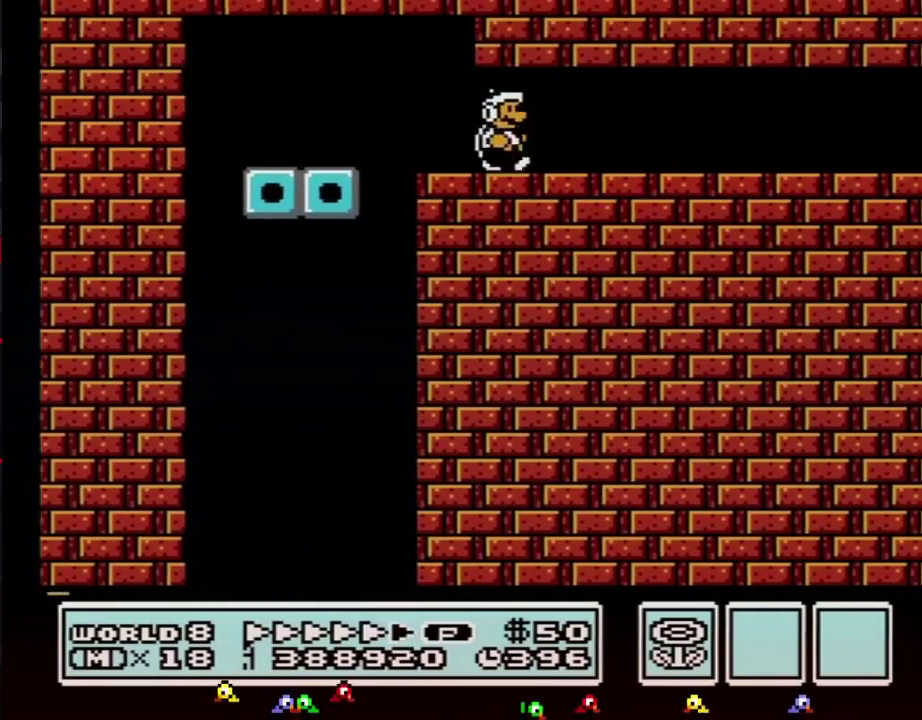
{"buttons": ["B", "DPAD_RIGHT"], "events": []}
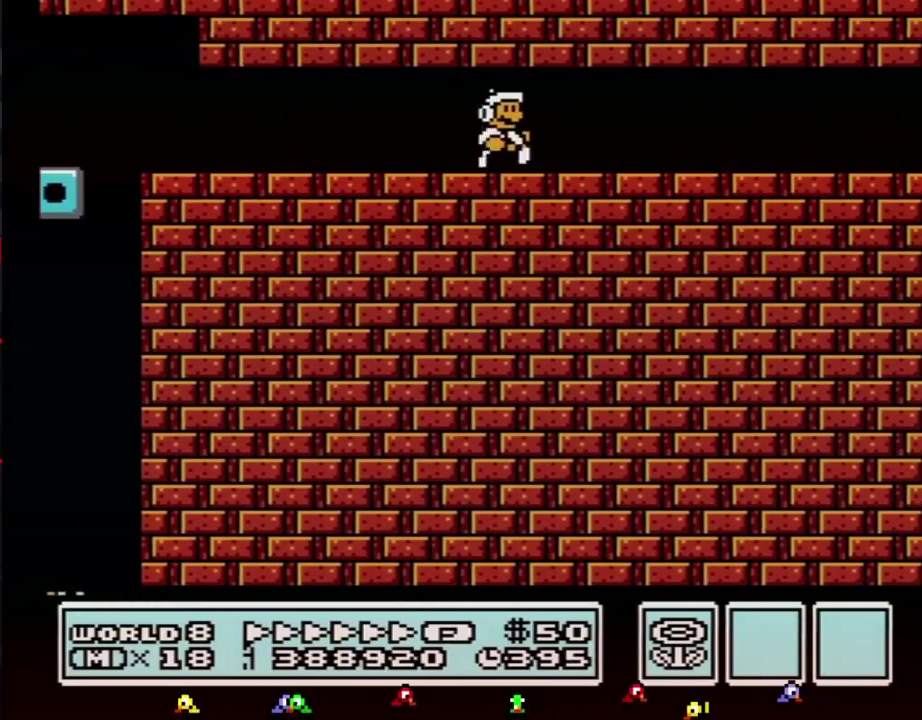
{"buttons": ["B", "DPAD_RIGHT"], "events": []}
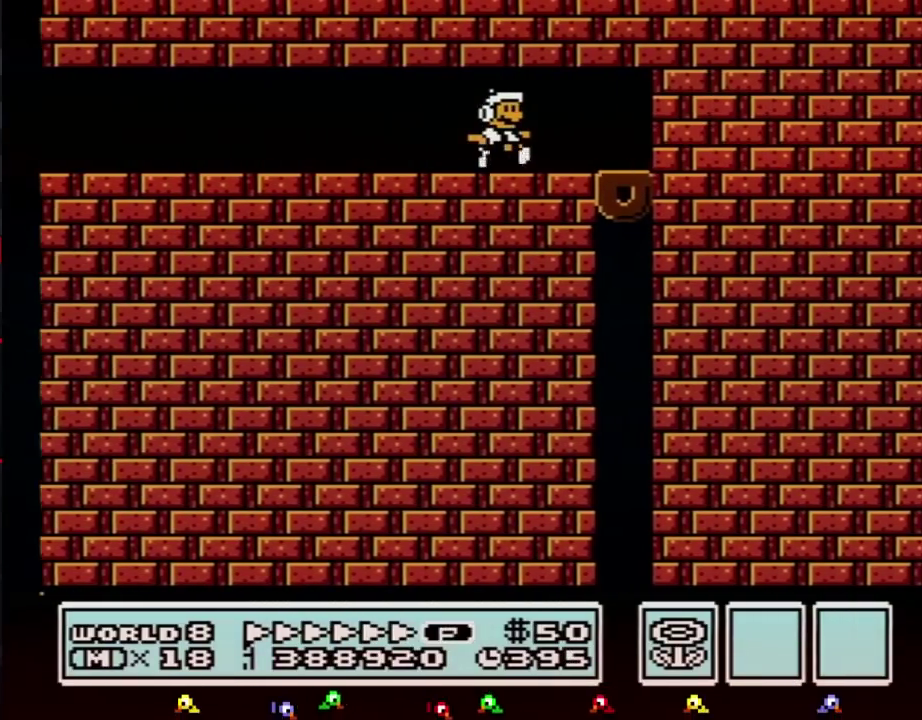
{"buttons": ["B"], "events": [[133, "B", "up"], [200, "B", "down"], [233, "DPAD_RIGHT", "up"], [267, "B", "up"], [350, "B", "down"]]}